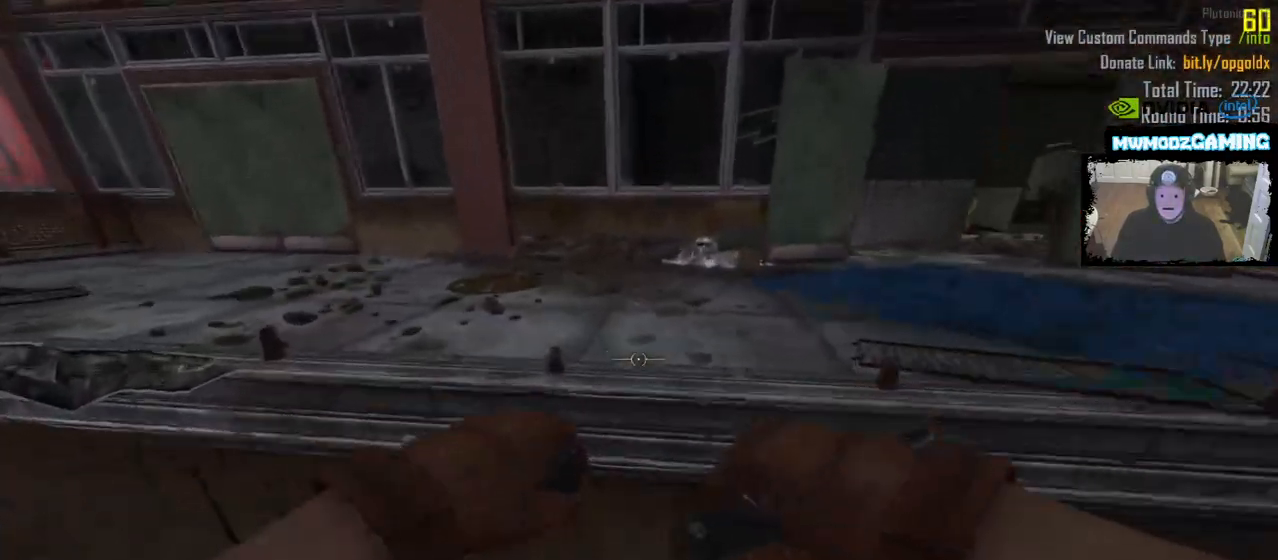
Gameplay with keyboard and mouse; each line is a JSON object with the keys and mouse buttons held at the frame after it. "events" lists presses ("down") and releases ("up") of ".", "/", "0", "2", "3", "4", "6", "9", "a", "alt_l", "alt_r", "b", "backslash", "backspace", "c", "caps_lock", "comma", "ctrl_l", "ctrl_r", "d", "e", "equals", "escape", "f", "f1", "f10", "f11", "f12", "f2", "f3", "f4", "f5", "f6", "f9", "g", "h", "i", "j", "k", "l", "lbracket", "m", "minus", "n", "o", "p", "q", "quote", "r", "rbracket", "return", "s", "semicolon", "shift_l", "shift_r", "super", "t", "tab", "u", "v", "w", "x", "y", "z", "mouse_left", "mouse_wheel", "mouse_right", "mouse_mb4" and "mouse_mb5" between this image and that frame as [ms after this image, input, new state], when the widget could be followed in between. "mouse_left", "mouse_wheel", "mouse_right", "mouse_mb4", "mouse_mb5" = the "left", "wheel", "right", "mb4", "mb5" buttons of the "mouse" list. No other keys are recorded. "wheel" means that the mouse wheel is clicked or scrolled. Not read: 1 5 7 8 f7 f8 mouse_move tilde.
{"keys": ["shift_l", "w"], "mouse": [], "events": [[150, "a", "down"], [367, "a", "up"]]}
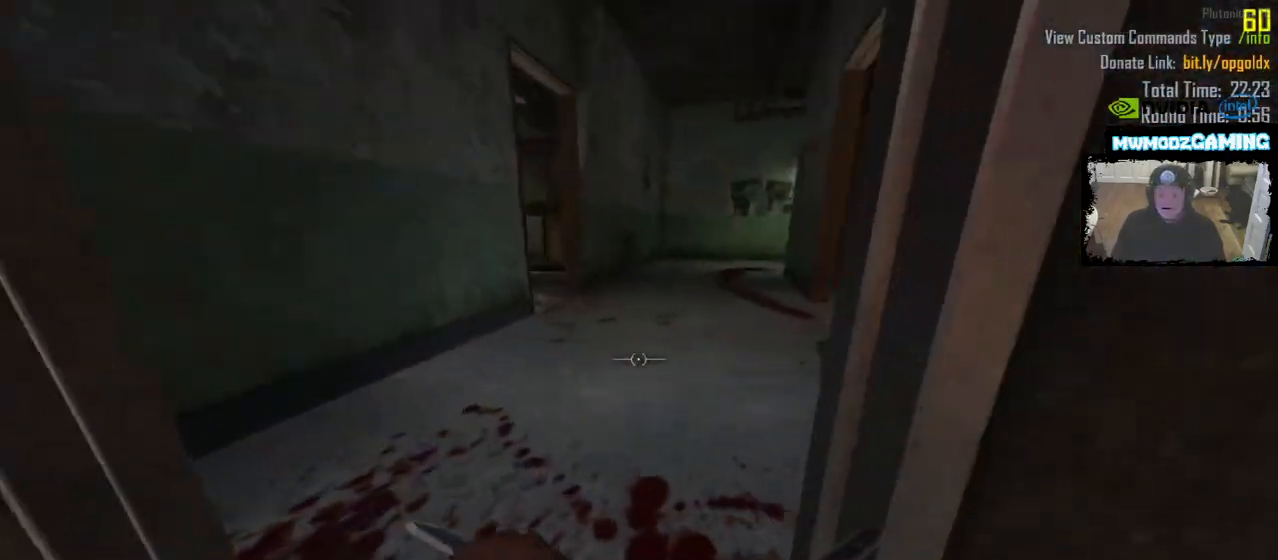
{"keys": ["shift_l", "w"], "mouse": [], "events": [[283, "shift_l", "up"], [483, "shift_l", "down"]]}
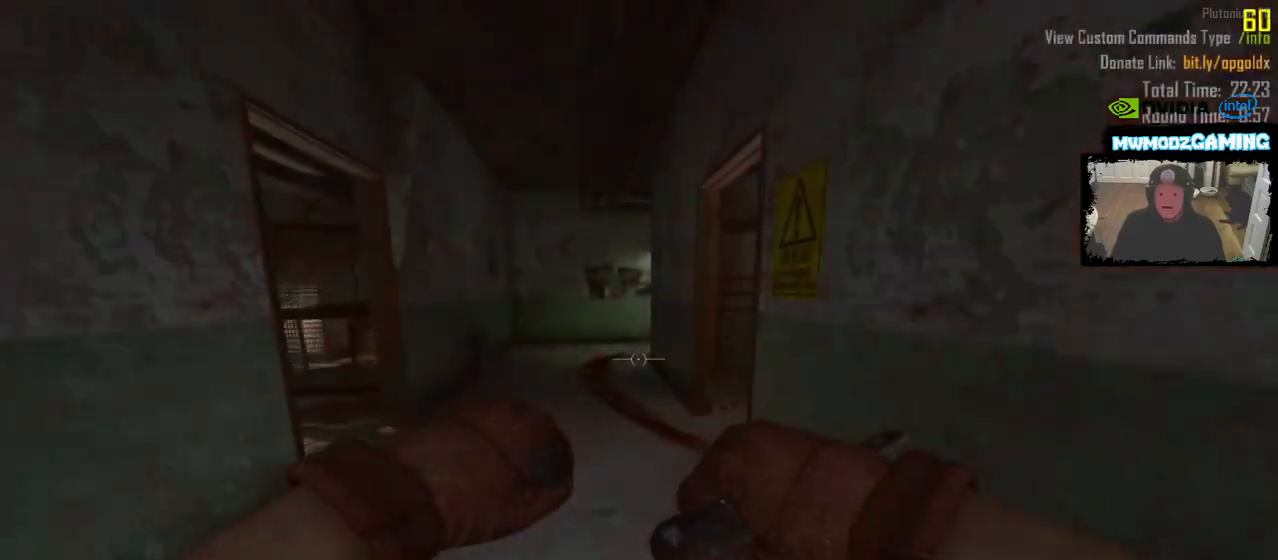
{"keys": ["shift_l", "w"], "mouse": []}
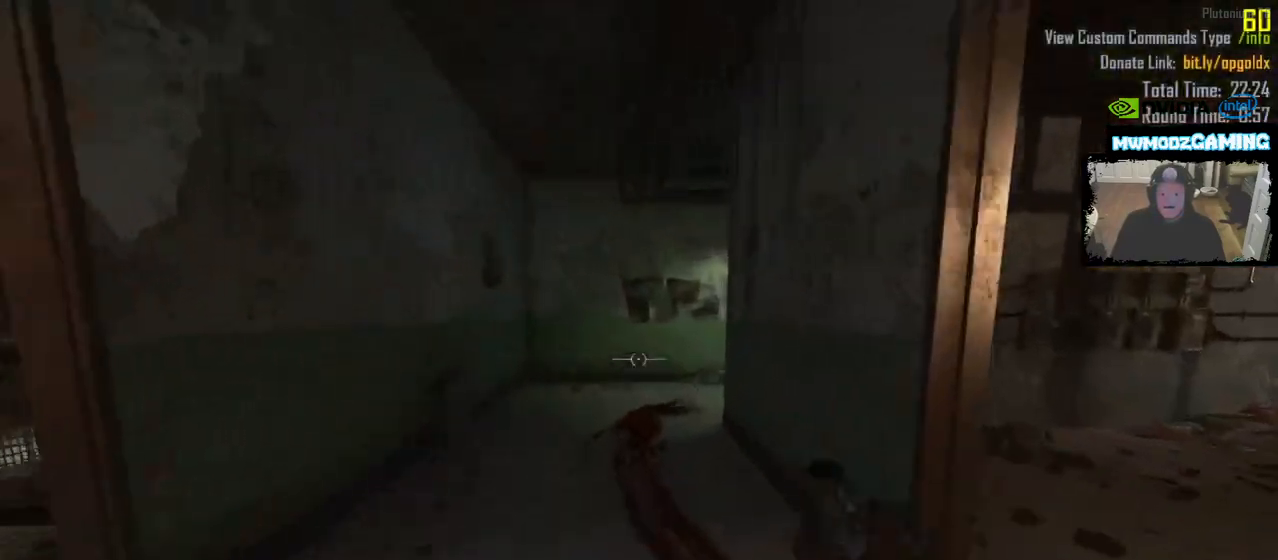
{"keys": ["a", "shift_l", "w"], "mouse": [], "events": [[483, "a", "down"]]}
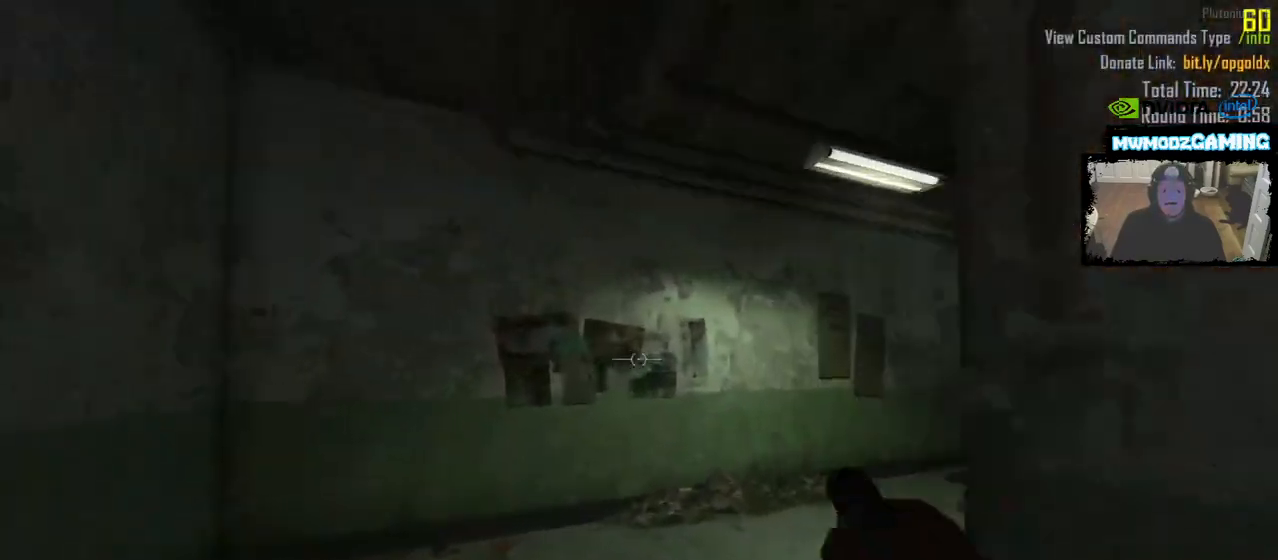
{"keys": ["shift_l", "w"], "mouse": []}
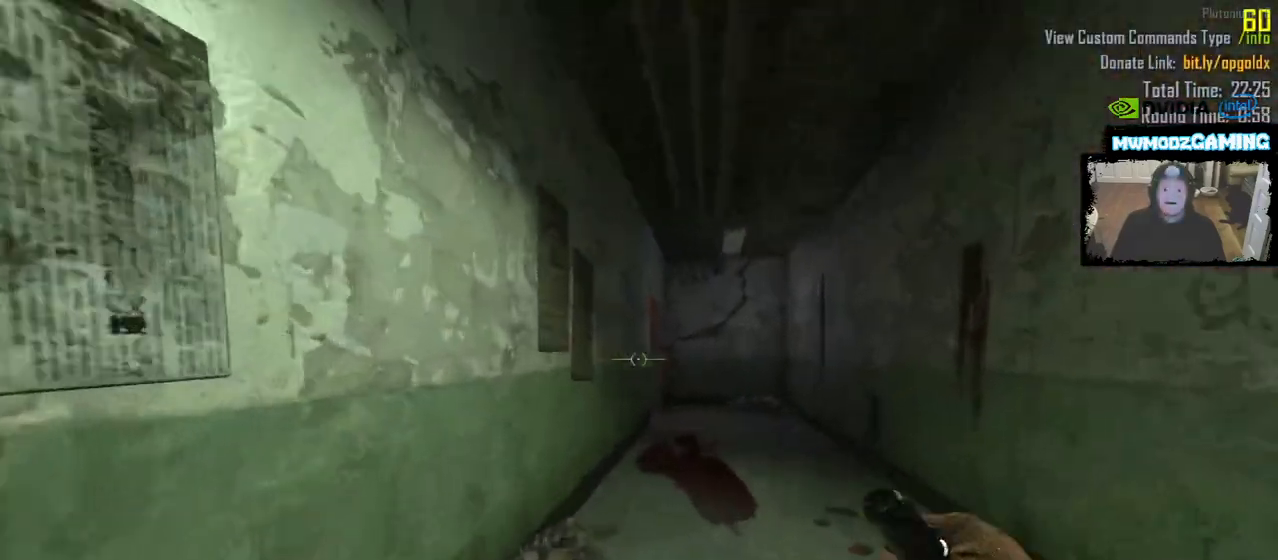
{"keys": ["d", "shift_l", "w"], "mouse": []}
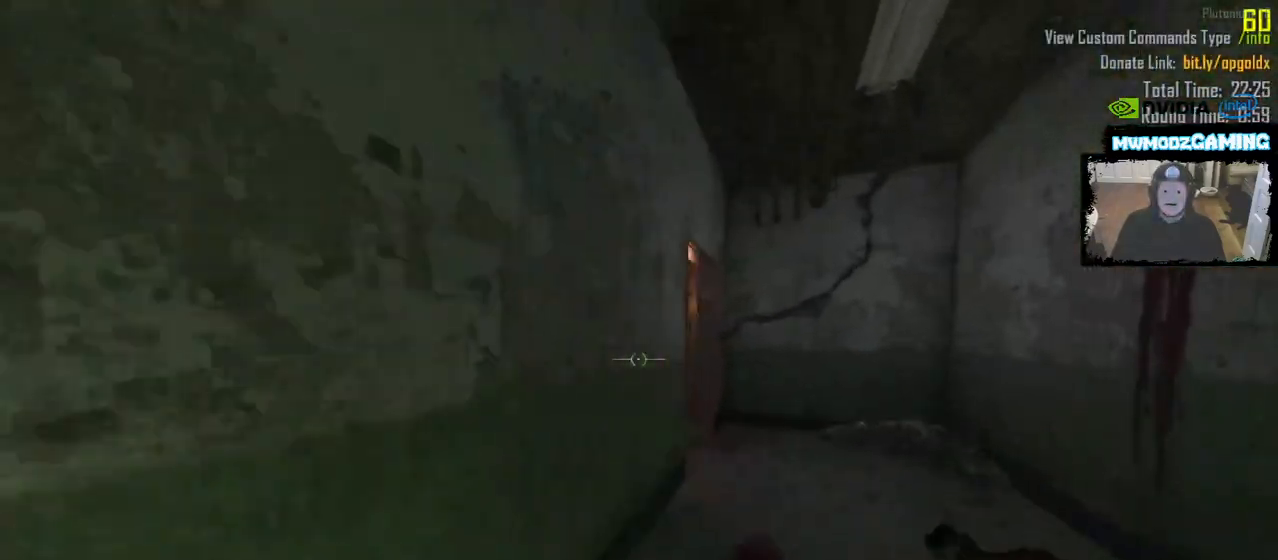
{"keys": ["shift_l", "w"], "mouse": [], "events": [[117, "d", "up"], [267, "d", "down"], [467, "d", "up"]]}